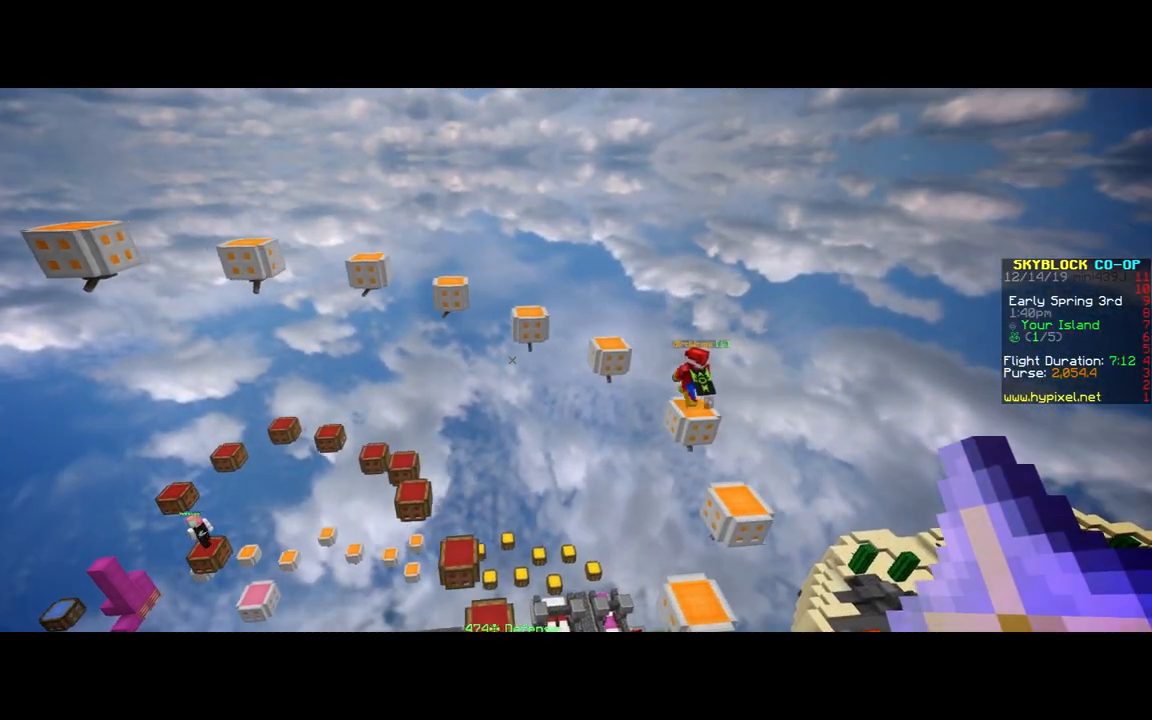
Gameplay with keyboard and mouse; each line is a JSON object with the keys and mouse buttons held at the frame after it. "events" lists presses ("down") and releases ("up") of "a", "d", "s", "space", "w", "mouse_left" and "mouse_right" between this image and that frame as [ms after this image, input, new state], when the widget could be followed in between. "mouse_left", "mouse_right" = the "left", "right" buttons of the "mouse" list. No other keys are recorded. Fast repeated clicks can show as one long hold. Mouse movement is not recorded.
{"keys": [], "mouse": [], "events": []}
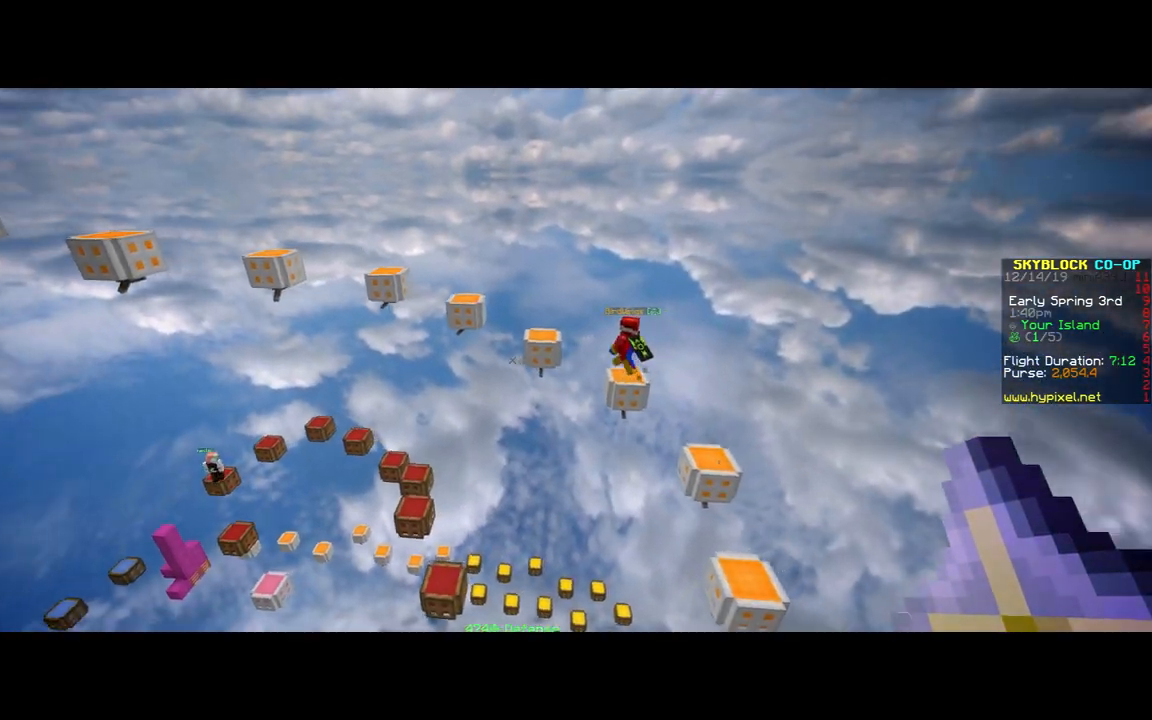
{"keys": ["w"], "mouse": [], "events": [[17, "d", "down"], [17, "w", "down"], [217, "space", "down"], [367, "d", "up"], [417, "space", "up"]]}
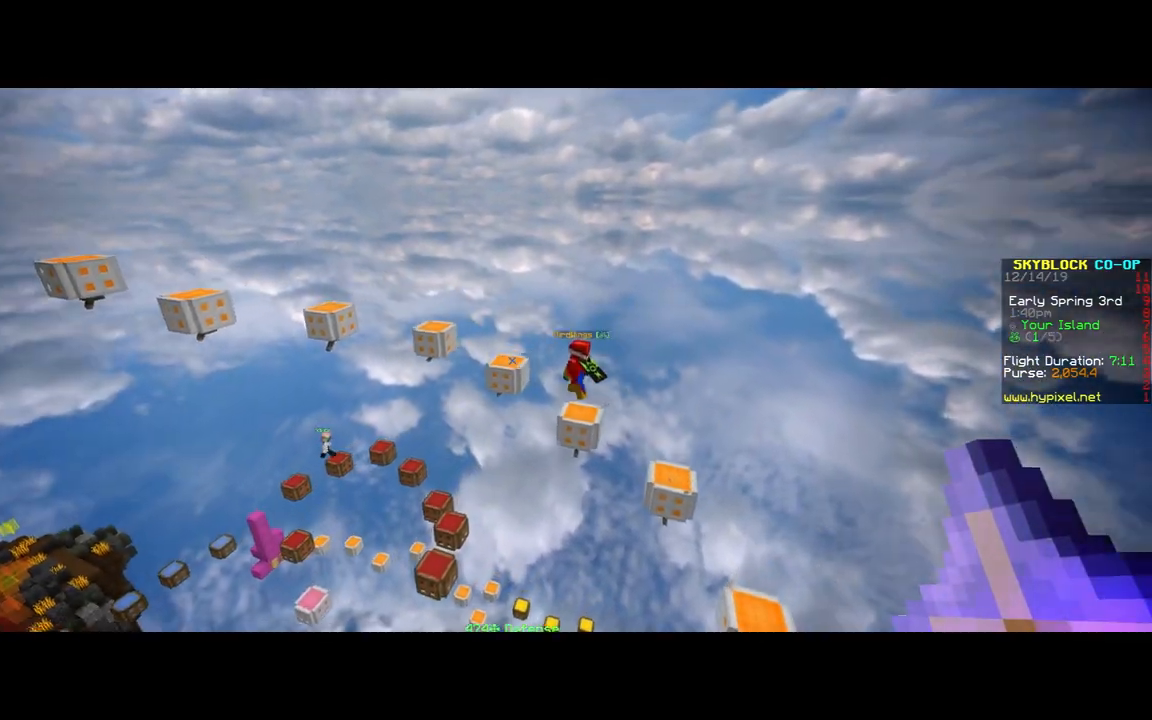
{"keys": ["a"], "mouse": [], "events": [[167, "space", "down"], [283, "a", "down"], [367, "space", "up"], [467, "w", "up"]]}
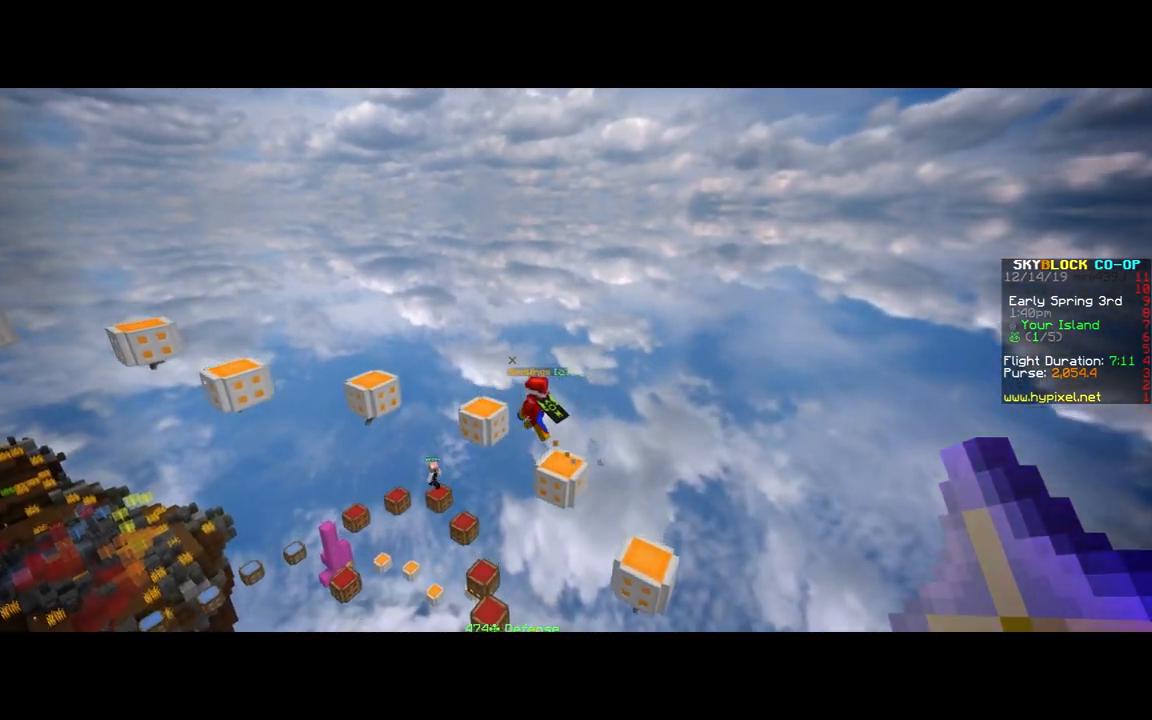
{"keys": ["a"], "mouse": [], "events": []}
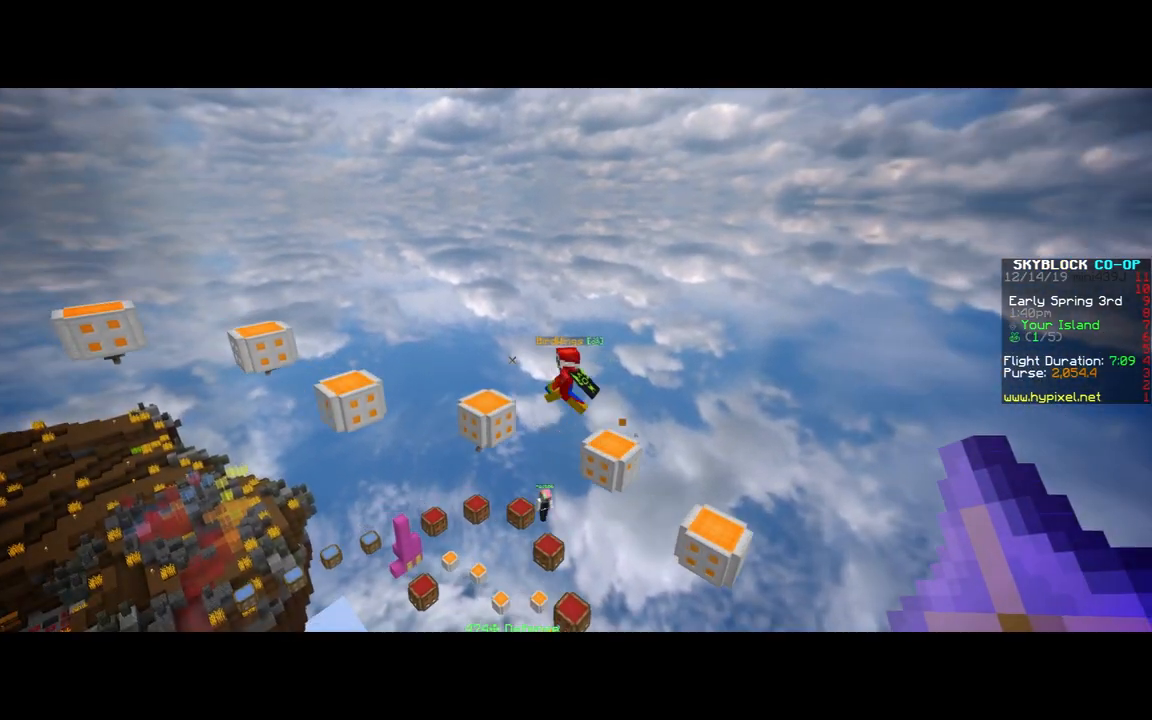
{"keys": ["s"], "mouse": [], "events": [[33, "a", "up"], [217, "space", "down"], [317, "a", "down"], [367, "space", "up"], [417, "s", "down"], [467, "a", "up"]]}
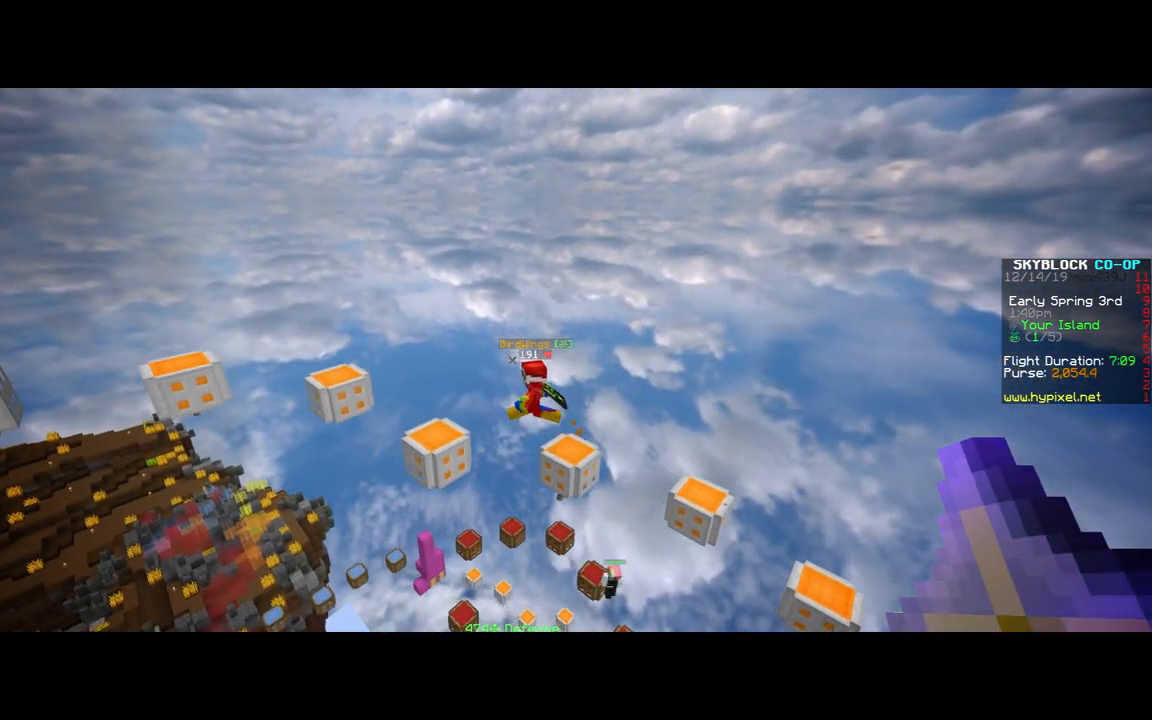
{"keys": ["a", "s", "space"], "mouse": [], "events": [[83, "space", "down"], [217, "a", "down"]]}
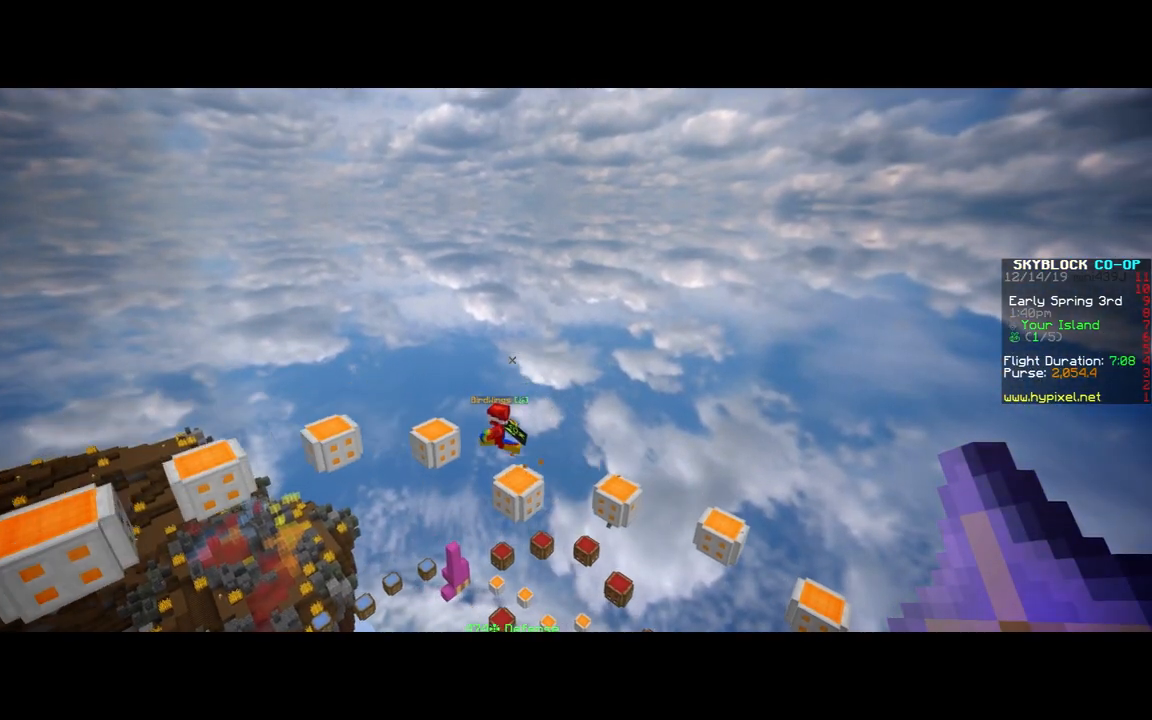
{"keys": ["a"], "mouse": [], "events": [[117, "space", "up"], [217, "s", "up"]]}
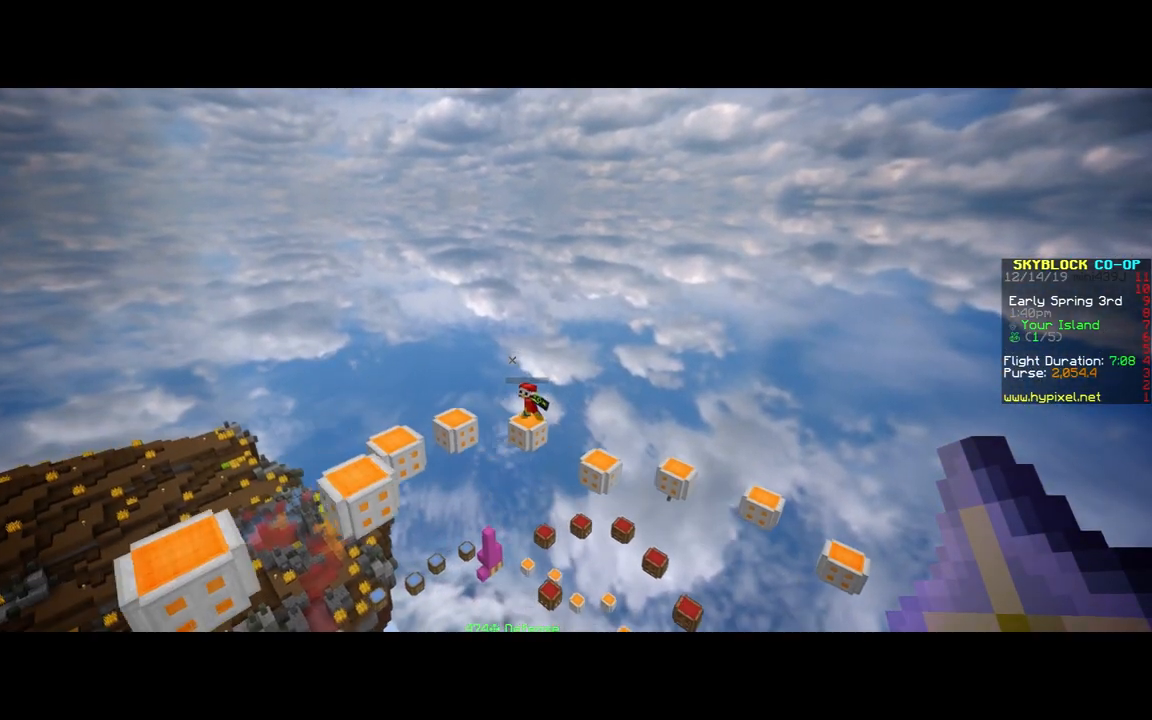
{"keys": [], "mouse": [], "events": [[17, "space", "down"], [217, "space", "up"], [467, "a", "up"]]}
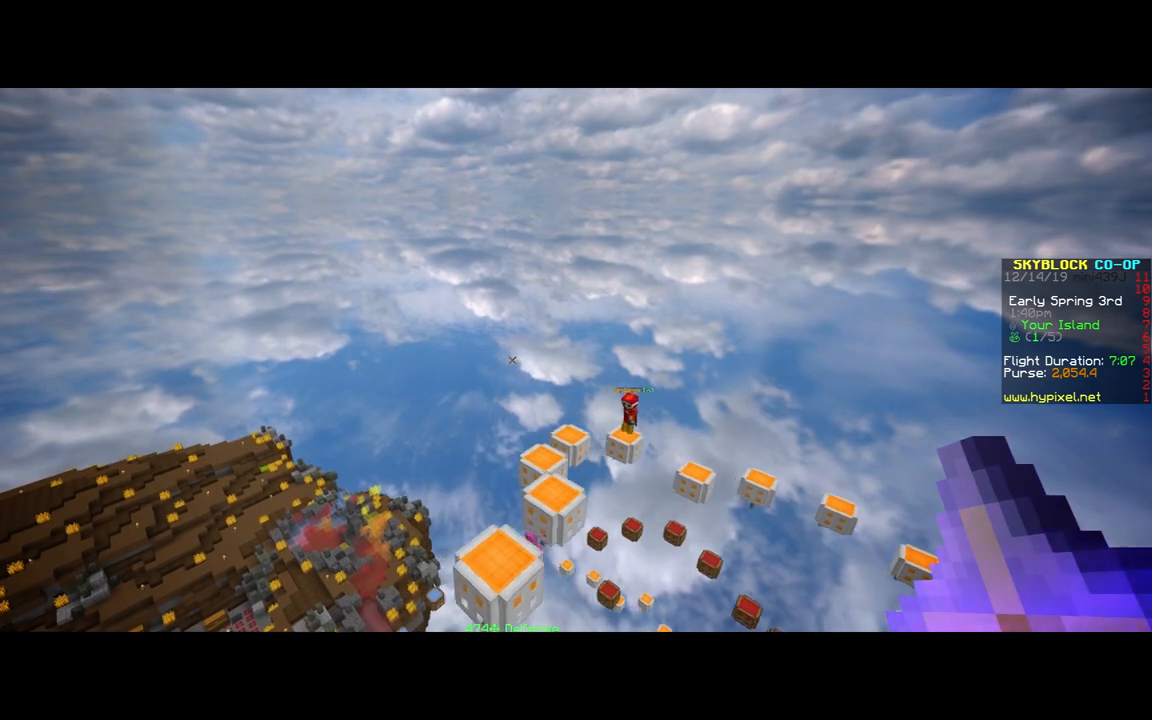
{"keys": ["a", "w"], "mouse": [], "events": [[17, "w", "down"], [367, "a", "down"]]}
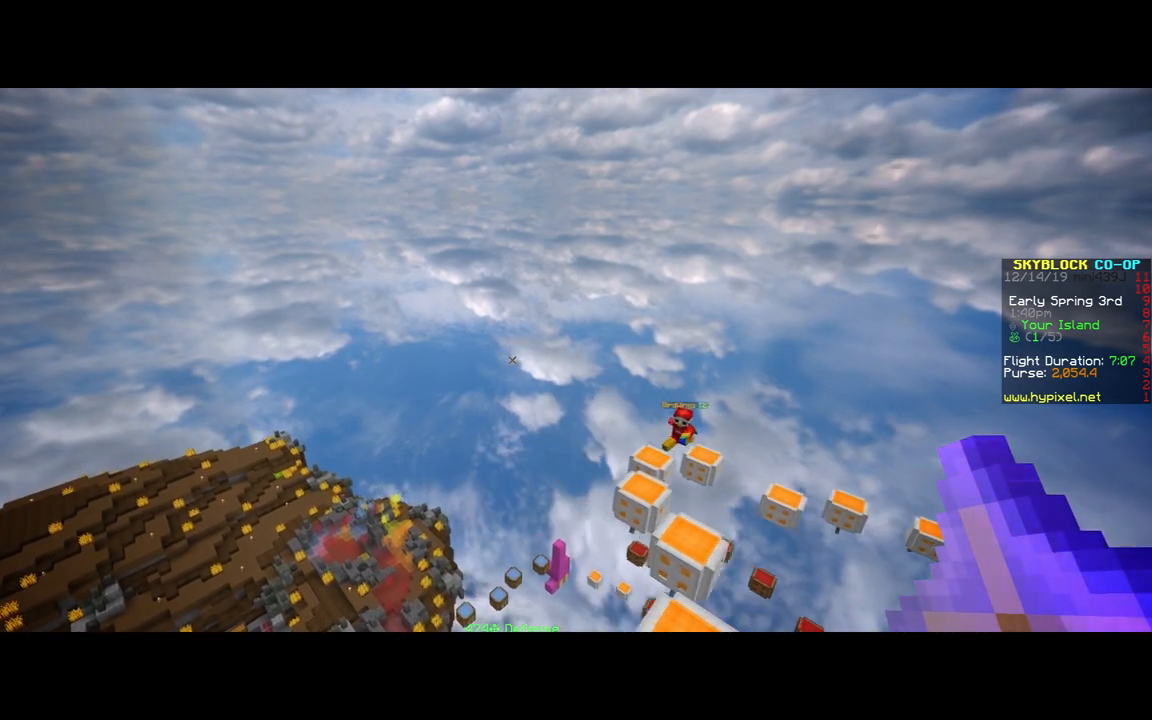
{"keys": ["a"], "mouse": [], "events": [[417, "w", "up"]]}
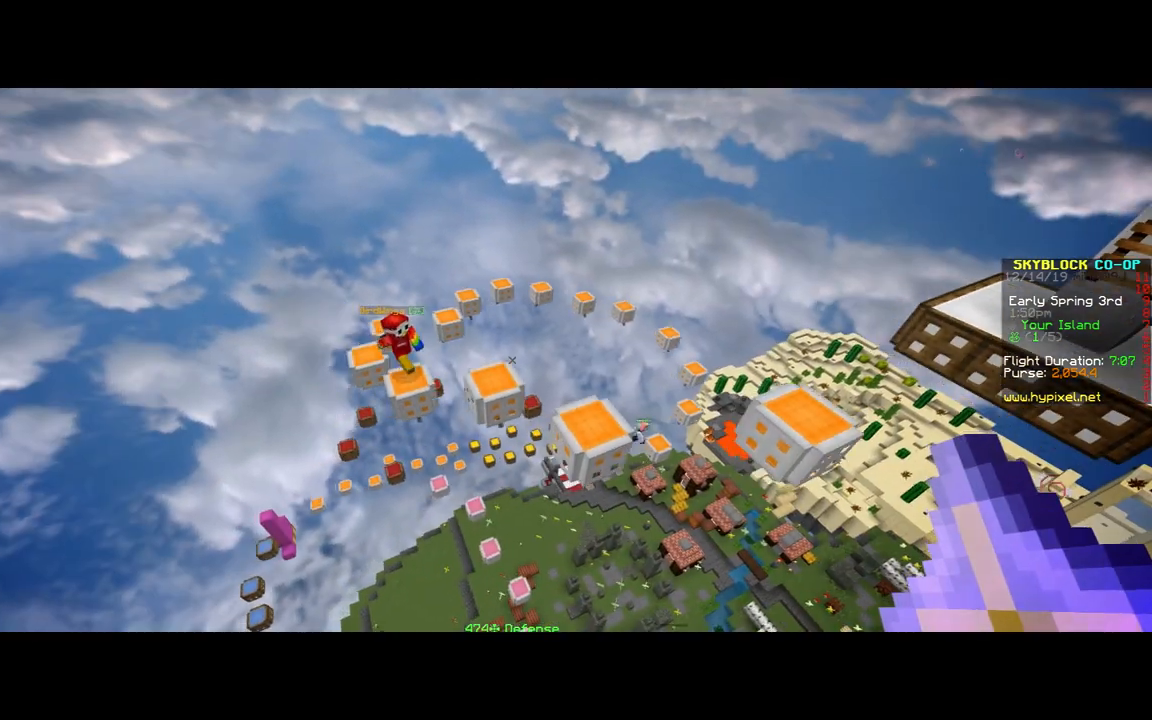
{"keys": [], "mouse": [], "events": [[33, "a", "up"]]}
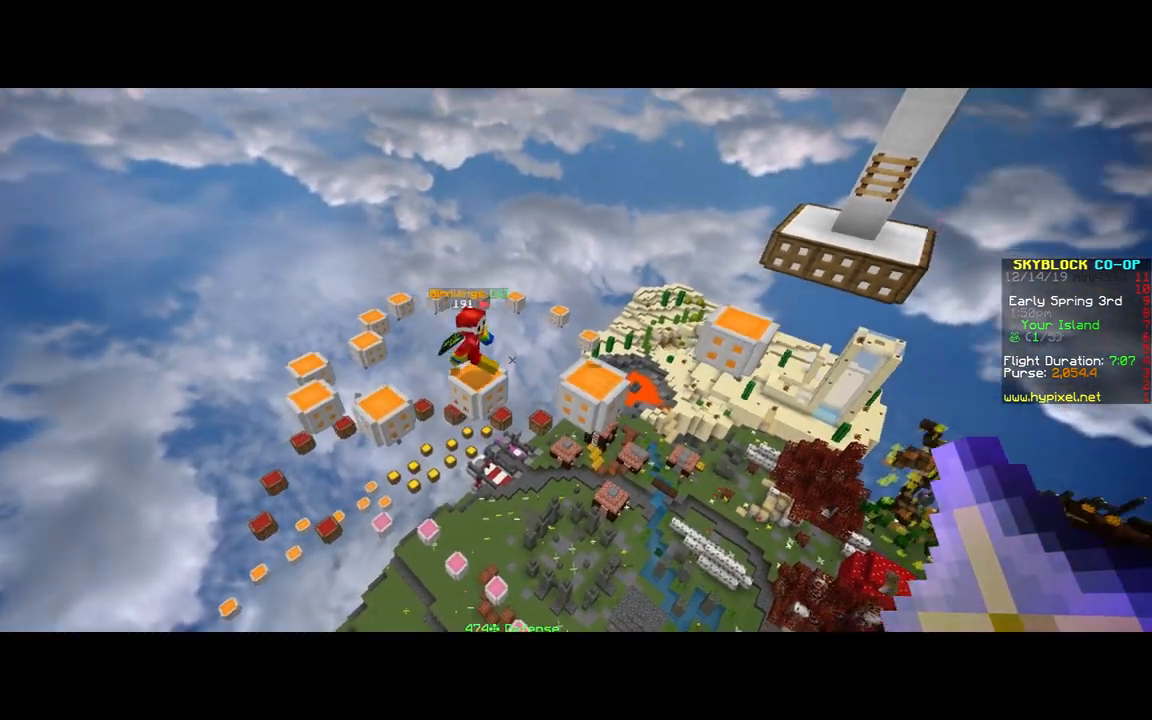
{"keys": ["d", "space"], "mouse": [], "events": [[183, "d", "down"], [283, "space", "down"]]}
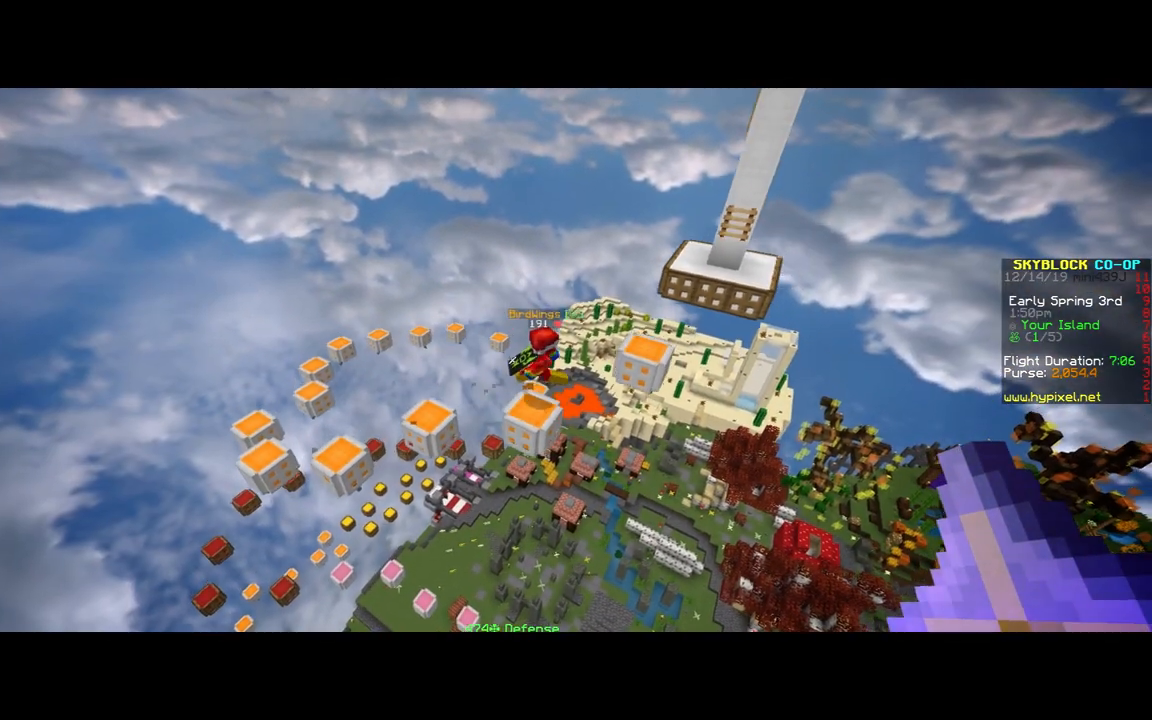
{"keys": ["d", "w"], "mouse": [], "events": [[167, "space", "up"], [167, "w", "down"]]}
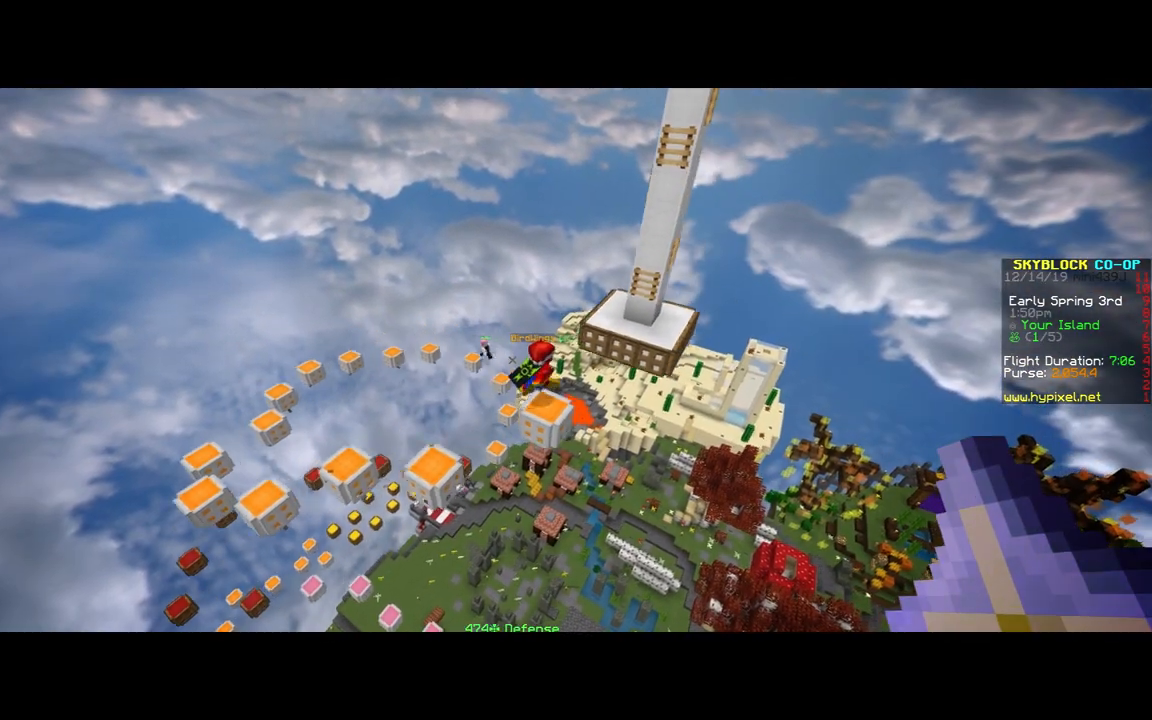
{"keys": [], "mouse": [], "events": [[433, "d", "up"], [483, "w", "up"]]}
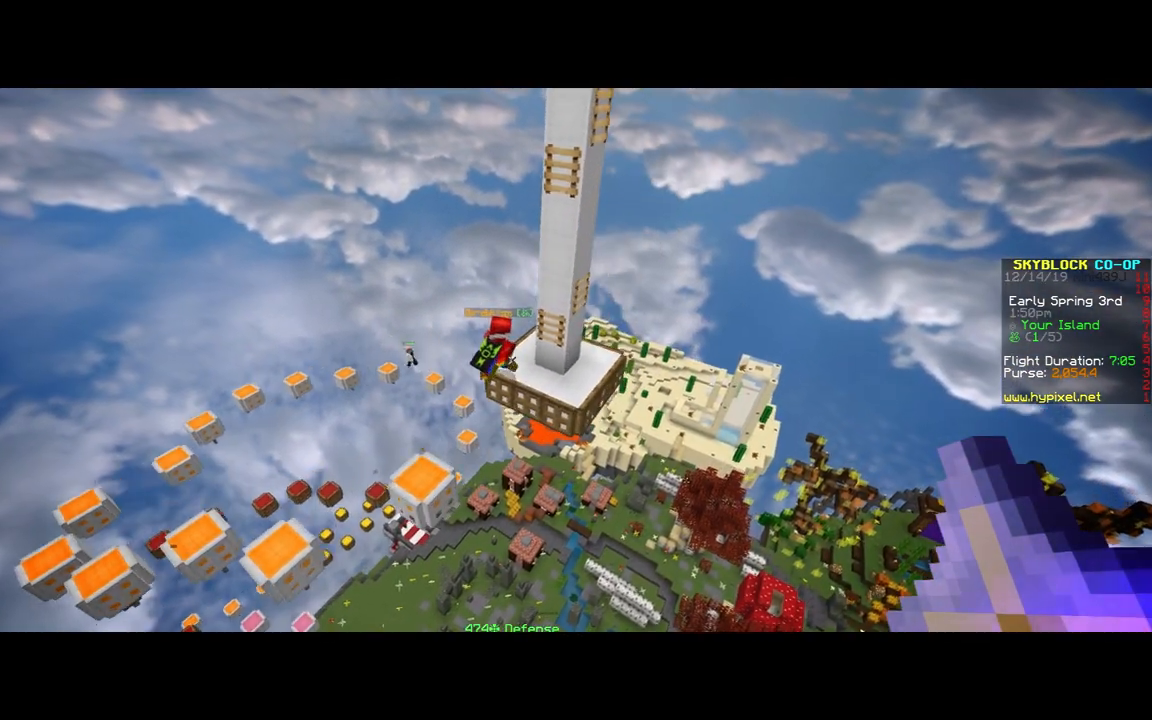
{"keys": [], "mouse": [], "events": []}
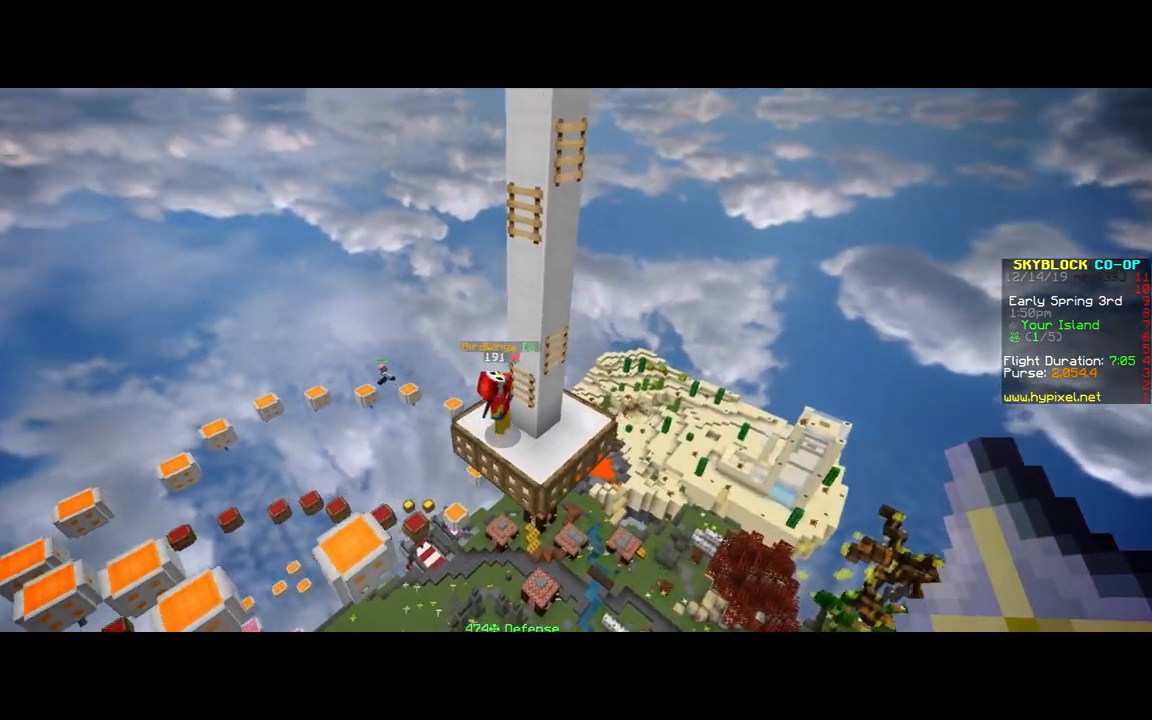
{"keys": ["d"], "mouse": [], "events": [[217, "d", "down"], [317, "w", "down"], [417, "w", "up"]]}